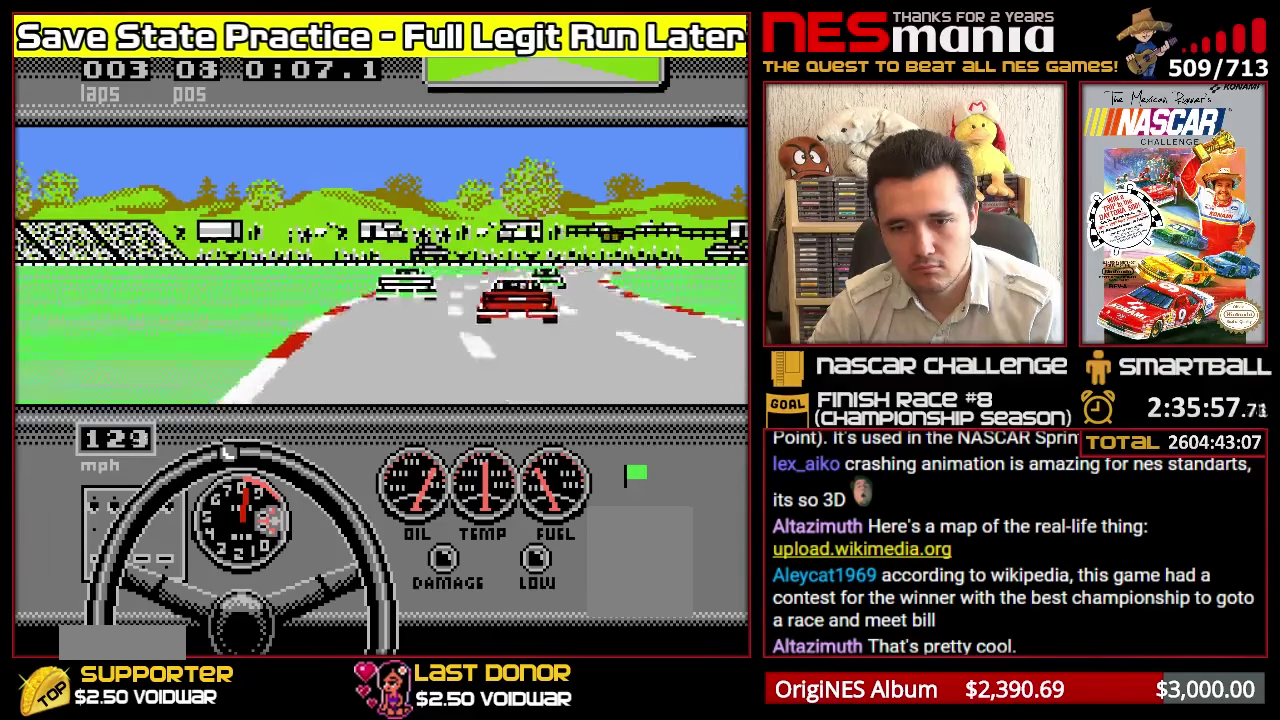
Gameplay with a controller (Nintendo layout); each line is a JSON object with the inputs held at the frame after it. "events" lists button and stick changes between this image and that frame as [ms after this image, input, new state], when the widget could be followed in between. Not read: L3 R3 left_stick.
{"buttons": [], "events": [[333, "DPAD_RIGHT", "down"], [417, "A", "up"], [467, "DPAD_RIGHT", "up"]]}
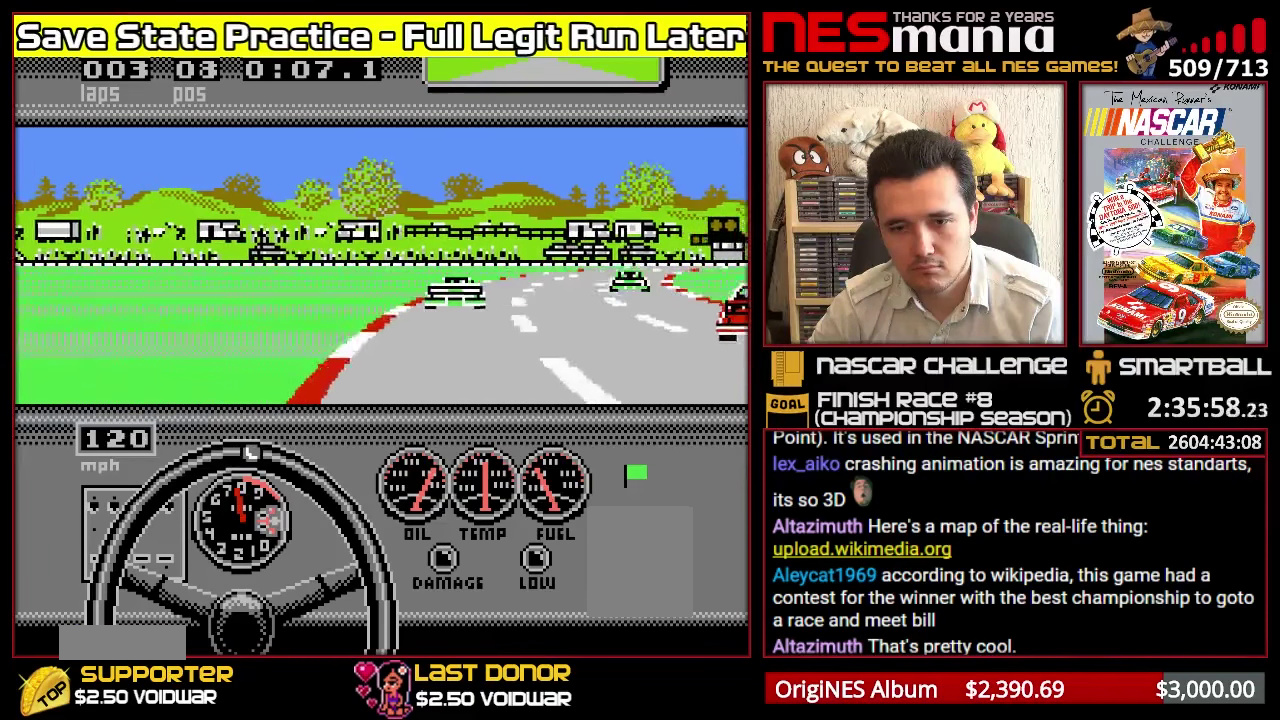
{"buttons": ["A"], "events": [[50, "DPAD_RIGHT", "down"], [117, "DPAD_RIGHT", "up"], [167, "A", "down"], [350, "DPAD_RIGHT", "down"], [417, "DPAD_RIGHT", "up"]]}
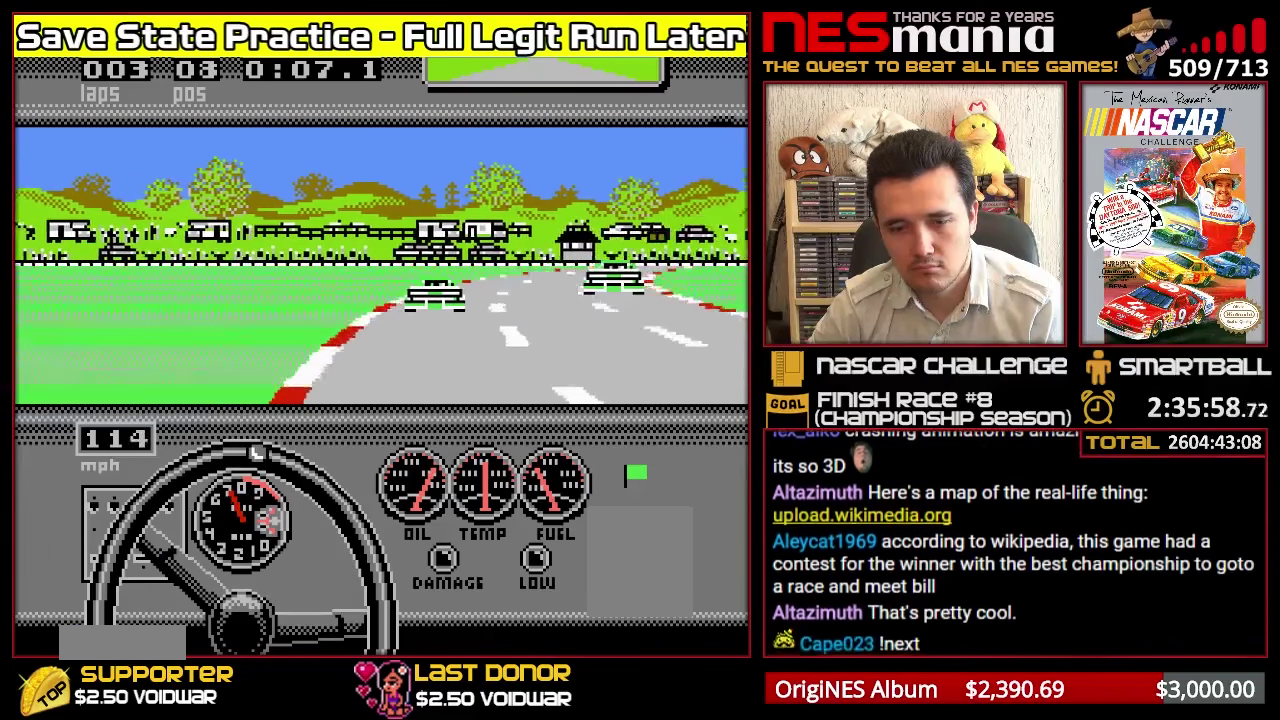
{"buttons": ["A"], "events": [[67, "DPAD_RIGHT", "down"], [150, "DPAD_RIGHT", "up"], [233, "DPAD_RIGHT", "down"], [333, "DPAD_RIGHT", "up"]]}
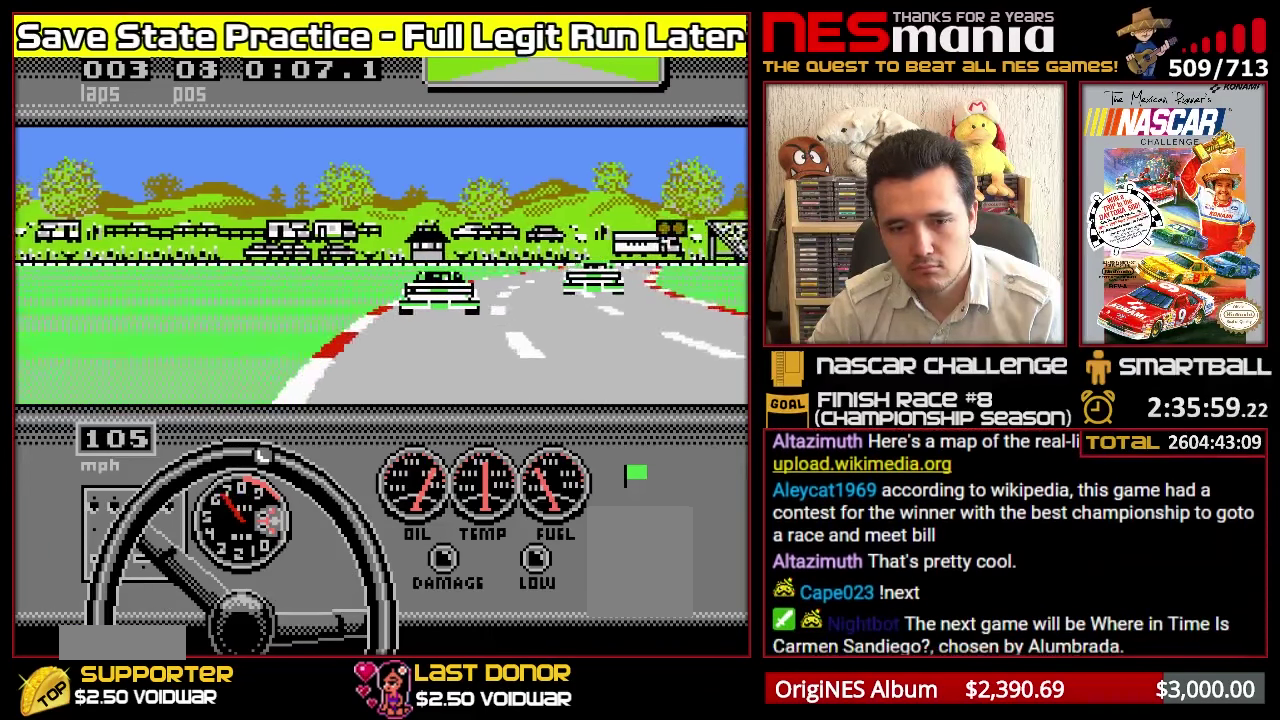
{"buttons": ["A"], "events": [[83, "DPAD_RIGHT", "down"], [117, "A", "up"], [183, "A", "down"], [200, "DPAD_RIGHT", "up"]]}
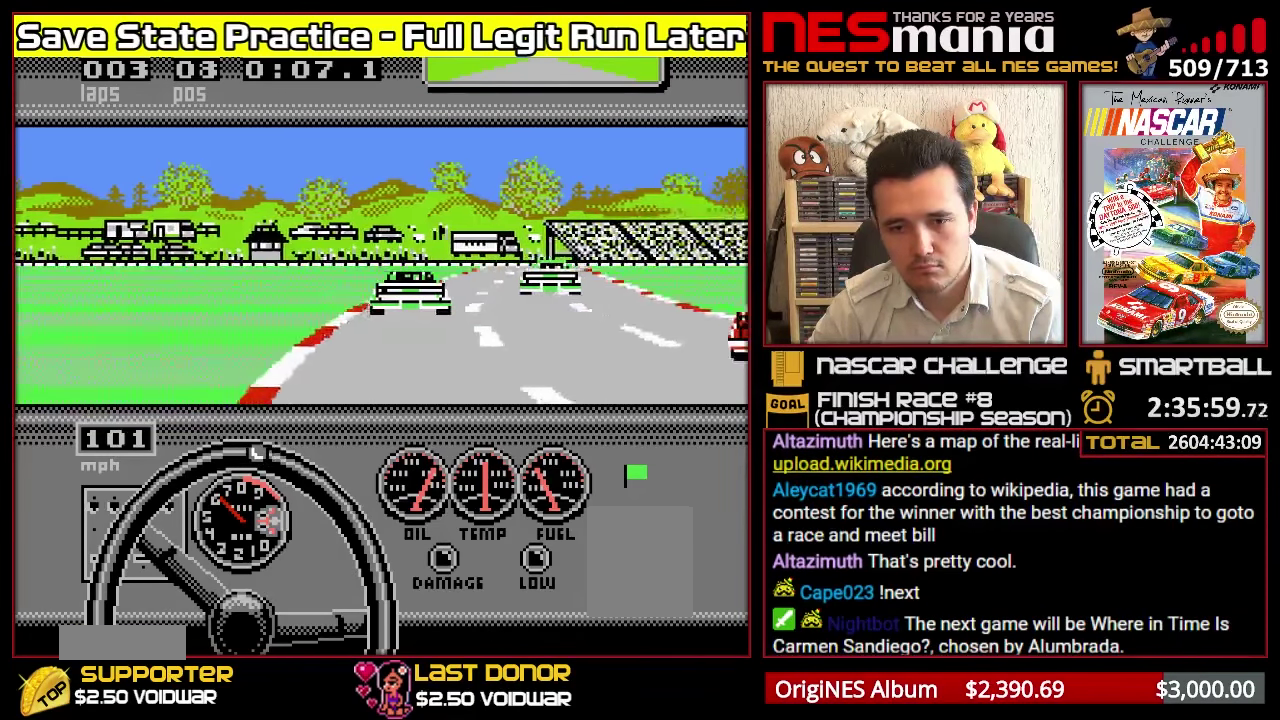
{"buttons": ["A"], "events": [[133, "DPAD_RIGHT", "down"], [217, "DPAD_RIGHT", "up"]]}
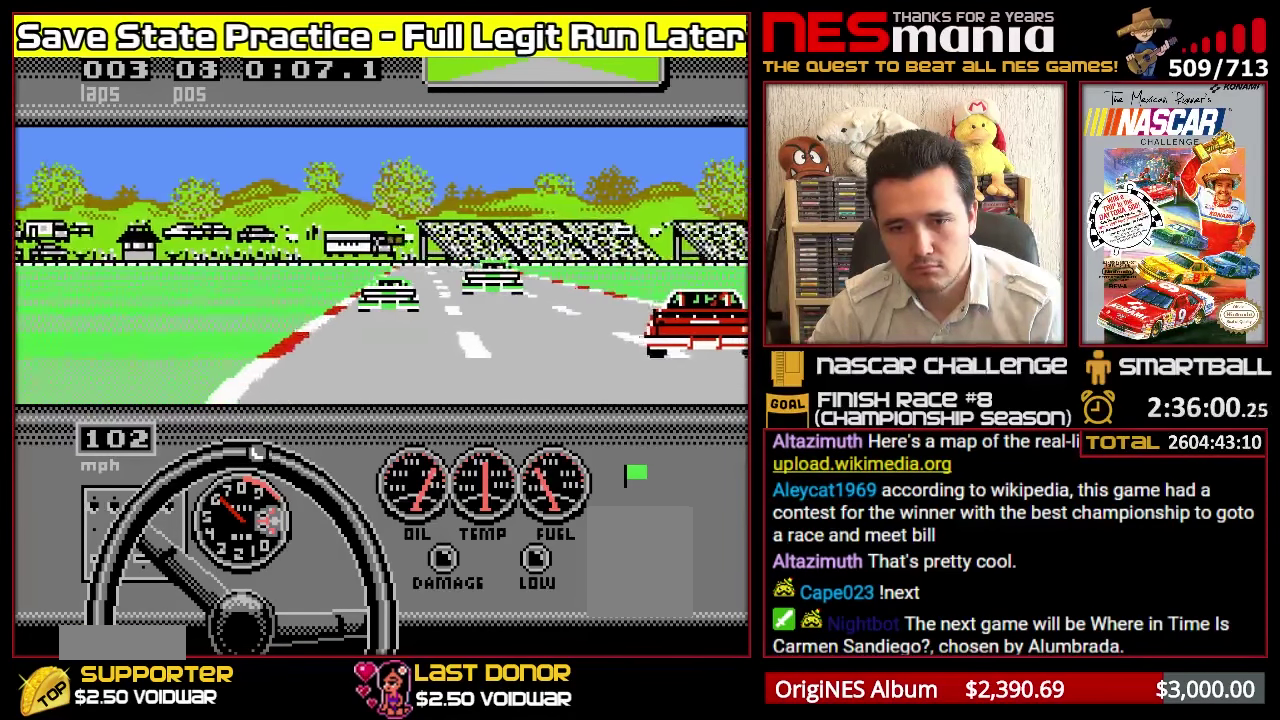
{"buttons": ["A"], "events": [[83, "DPAD_RIGHT", "down"], [150, "DPAD_RIGHT", "up"]]}
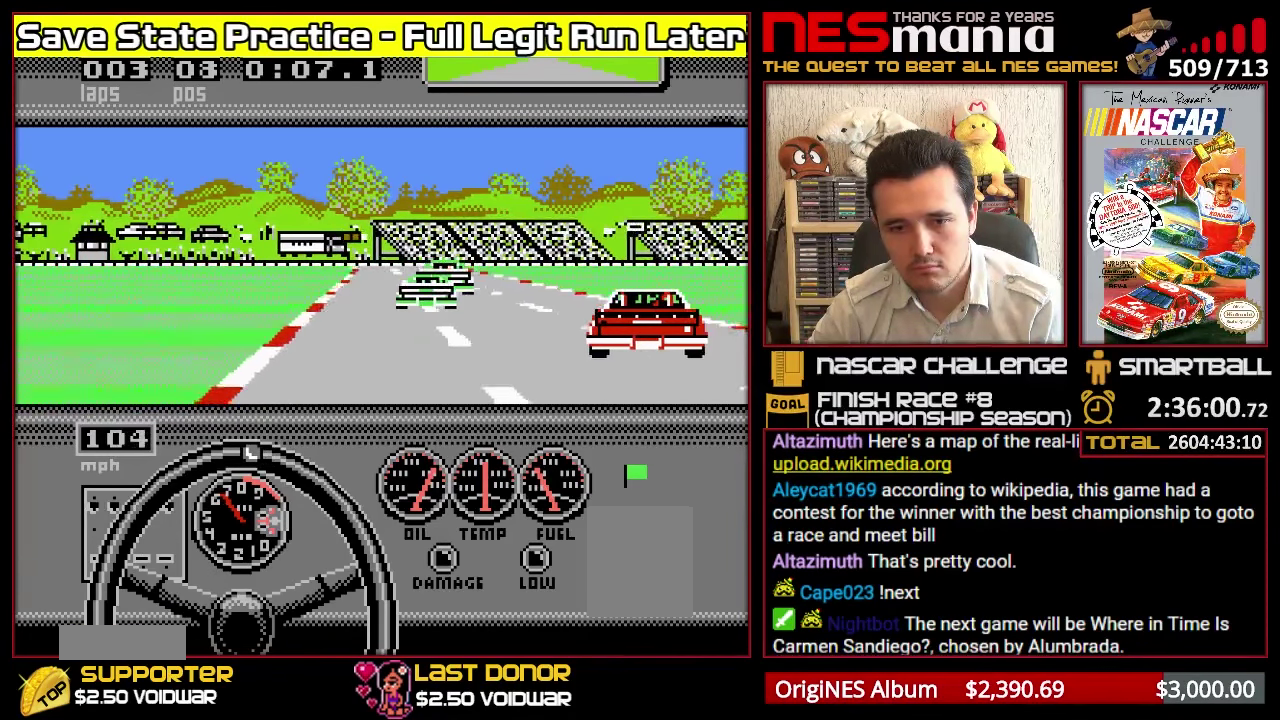
{"buttons": ["A"], "events": []}
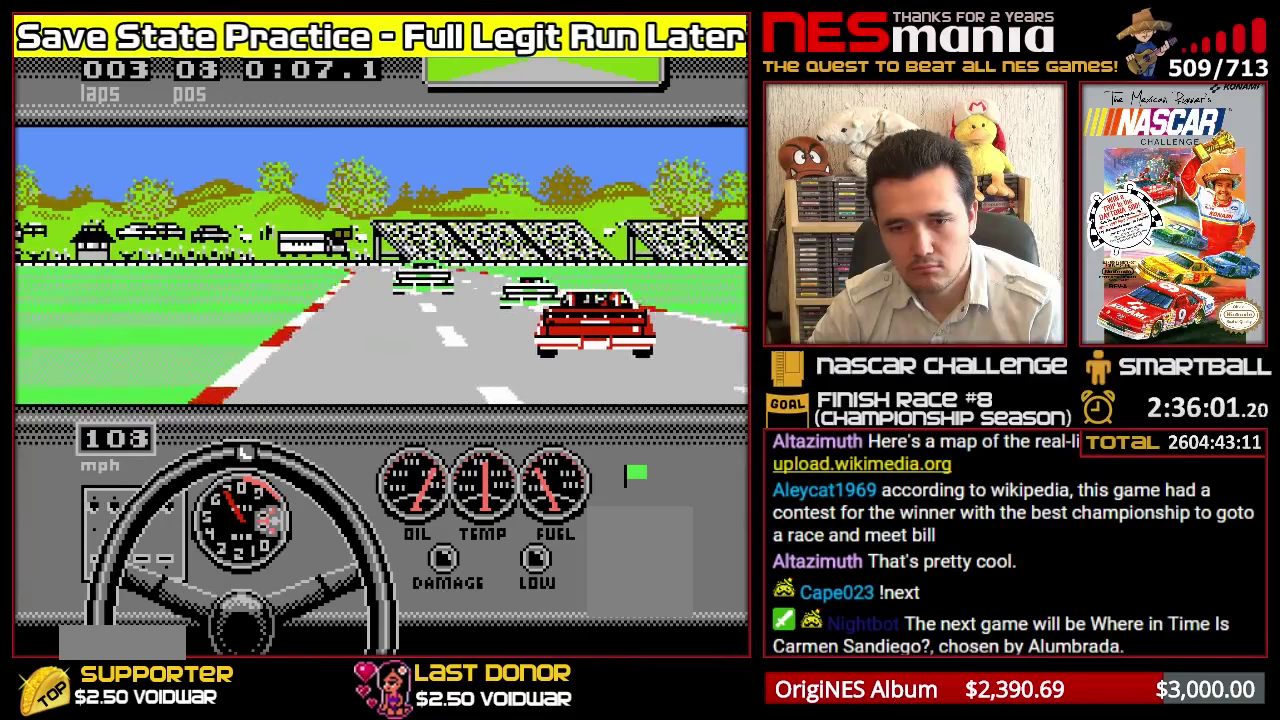
{"buttons": ["A"], "events": [[100, "DPAD_RIGHT", "down"], [300, "DPAD_RIGHT", "up"]]}
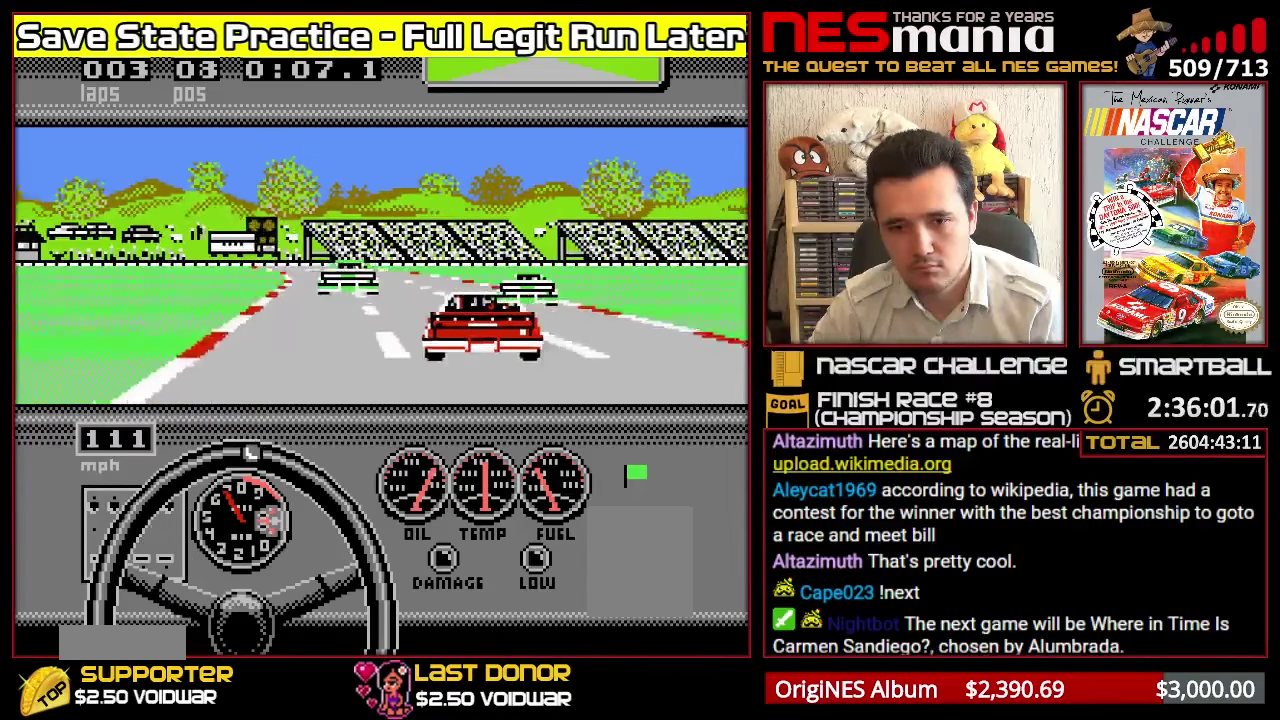
{"buttons": ["A"], "events": [[183, "DPAD_LEFT", "down"], [233, "A", "up"], [333, "DPAD_LEFT", "up"], [483, "A", "down"]]}
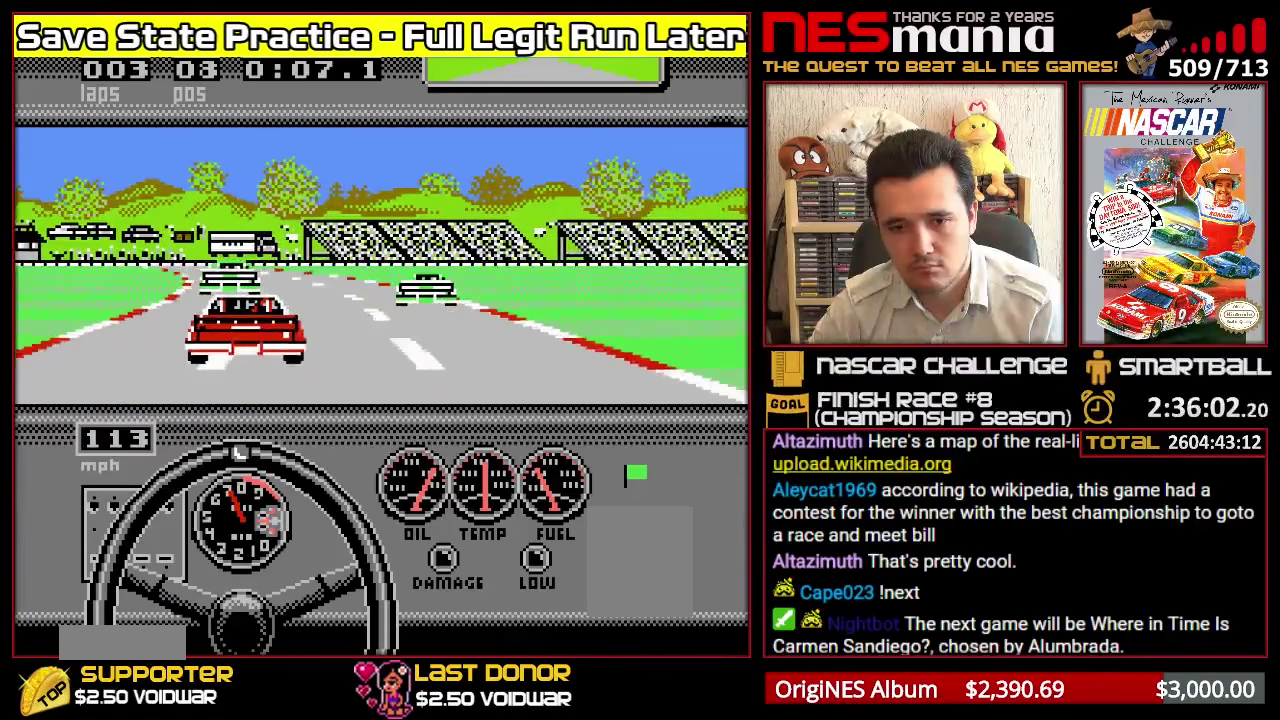
{"buttons": ["DPAD_LEFT"], "events": [[50, "DPAD_LEFT", "down"], [66, "A", "up"], [200, "DPAD_LEFT", "up"], [300, "DPAD_LEFT", "down"], [400, "DPAD_LEFT", "up"], [466, "DPAD_LEFT", "down"]]}
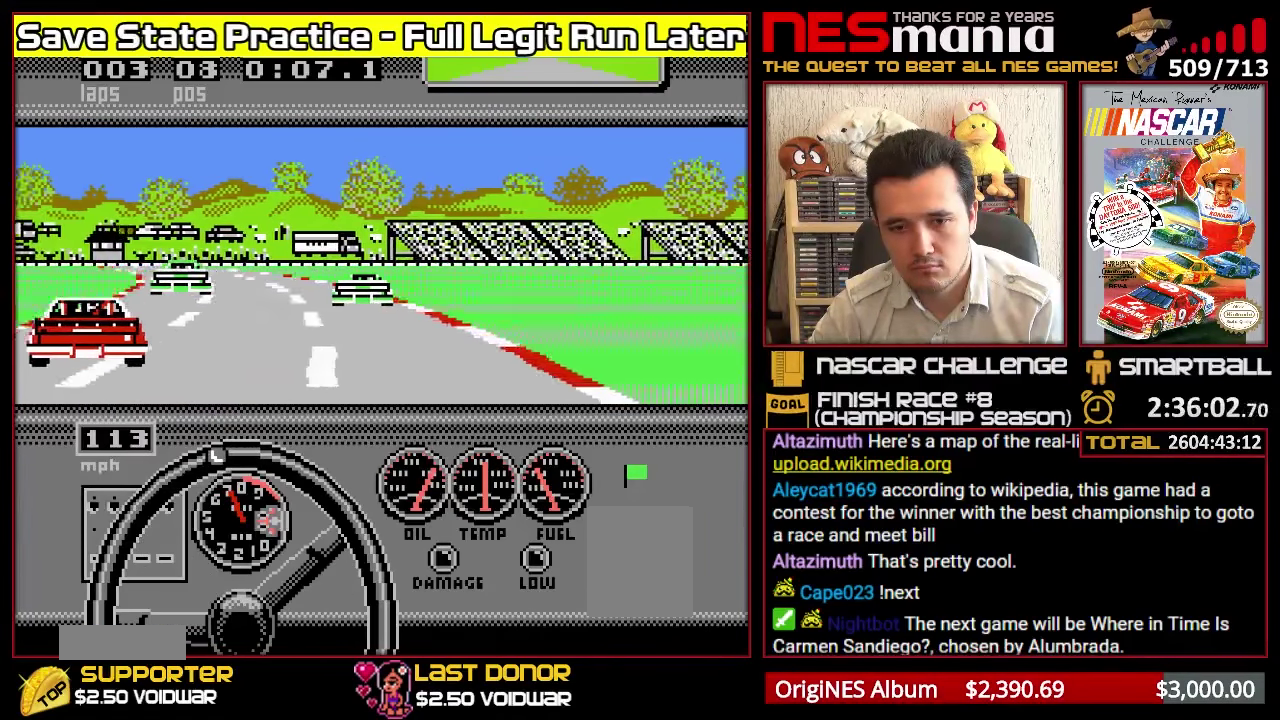
{"buttons": [], "events": [[50, "DPAD_LEFT", "up"], [150, "DPAD_LEFT", "down"], [333, "DPAD_LEFT", "up"], [400, "DPAD_LEFT", "down"], [483, "DPAD_LEFT", "up"]]}
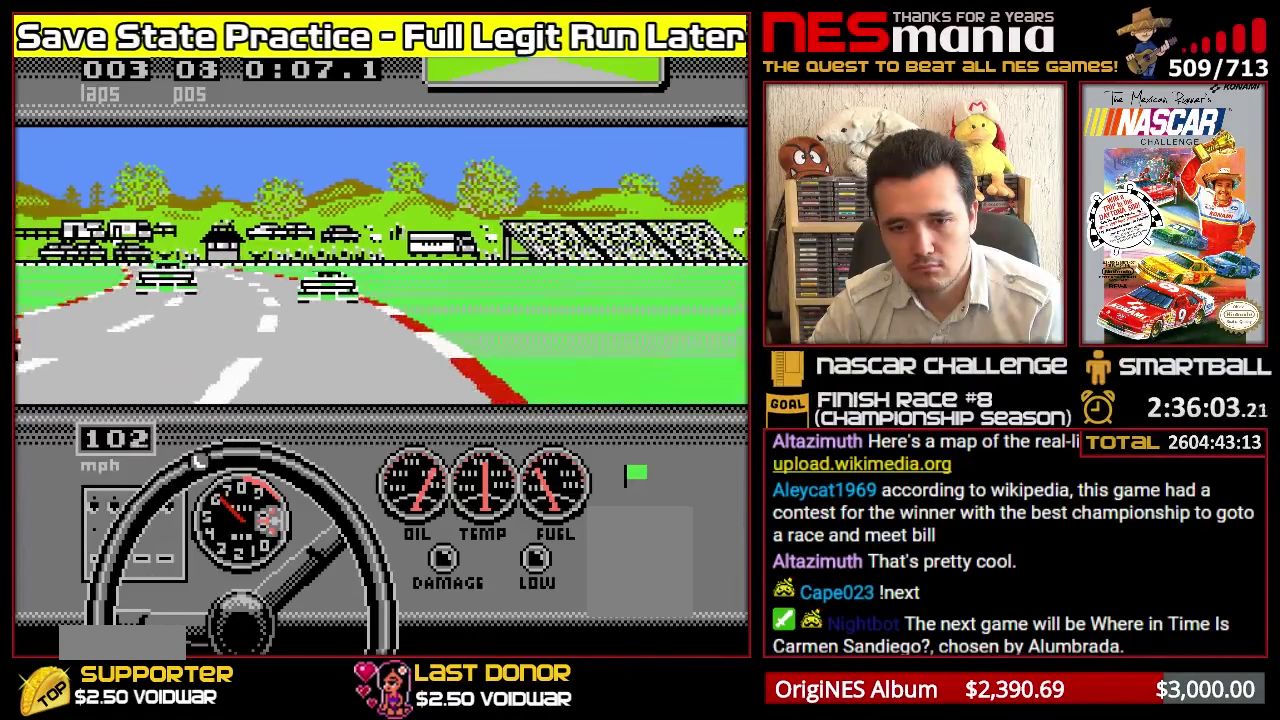
{"buttons": ["A"], "events": [[183, "A", "down"], [233, "DPAD_LEFT", "down"], [333, "DPAD_LEFT", "up"]]}
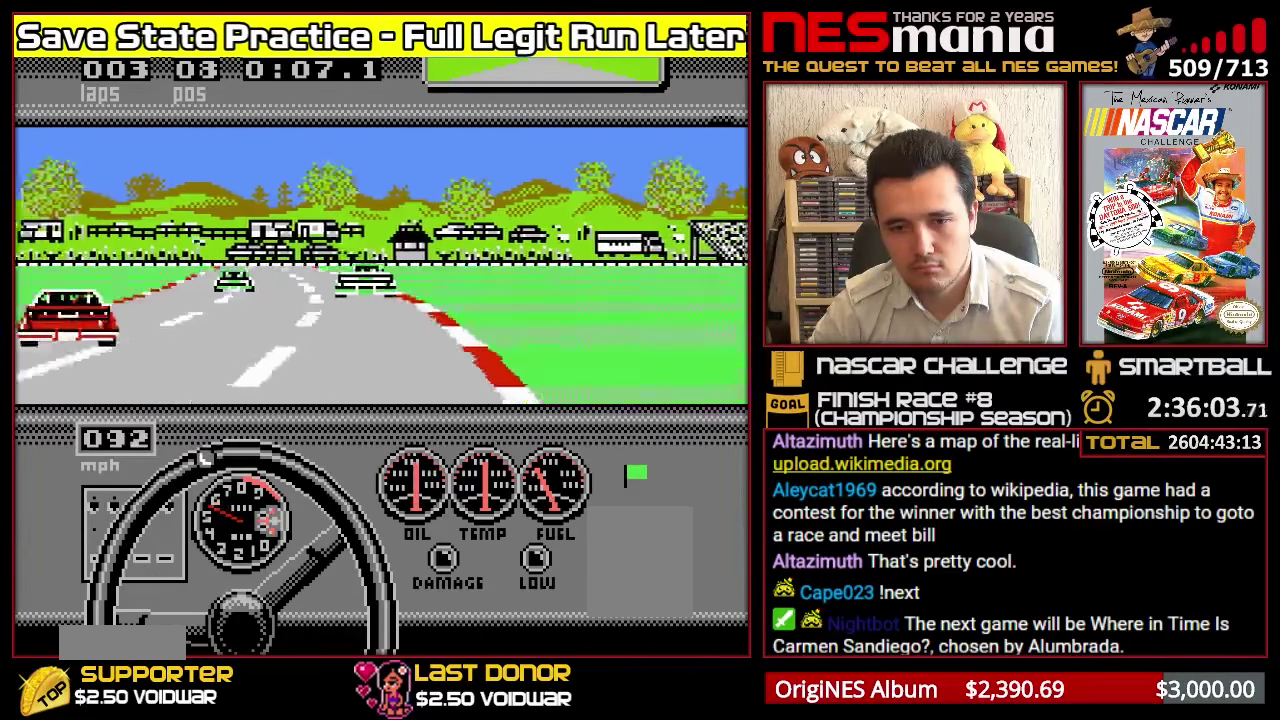
{"buttons": ["A"], "events": [[333, "DPAD_RIGHT", "down"], [400, "DPAD_RIGHT", "up"]]}
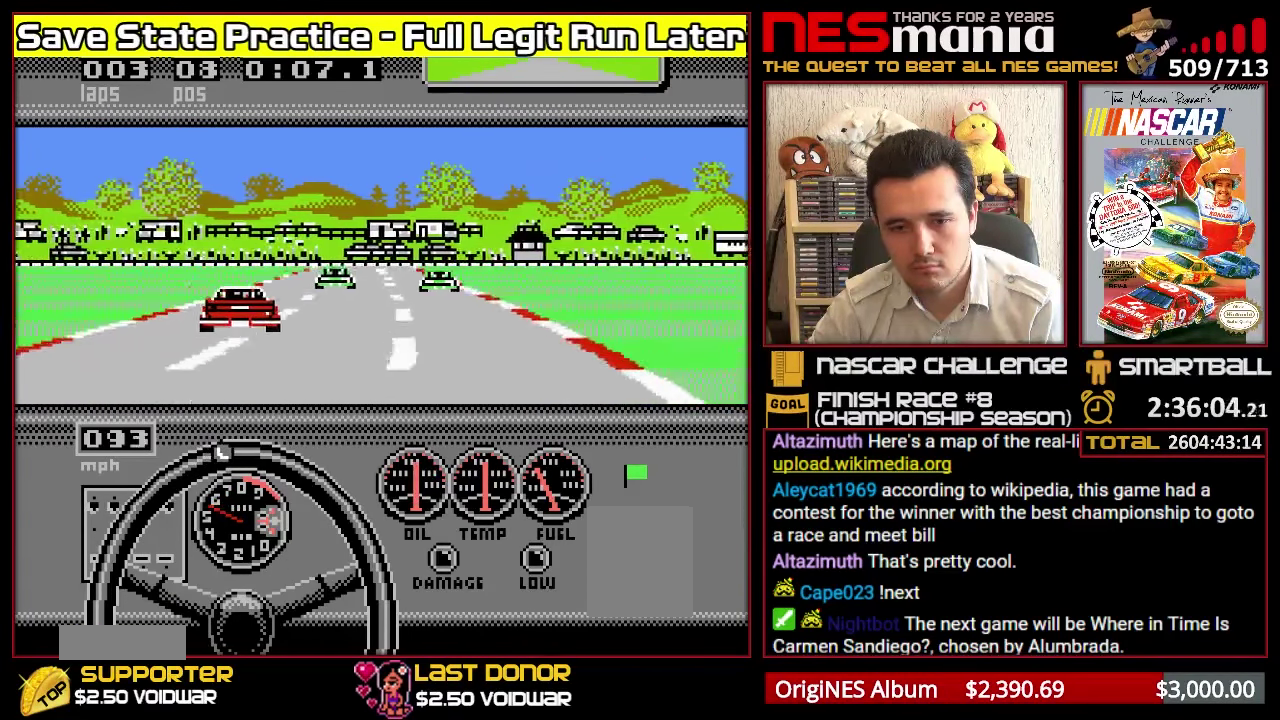
{"buttons": ["A"], "events": [[333, "DPAD_RIGHT", "down"], [450, "DPAD_RIGHT", "up"]]}
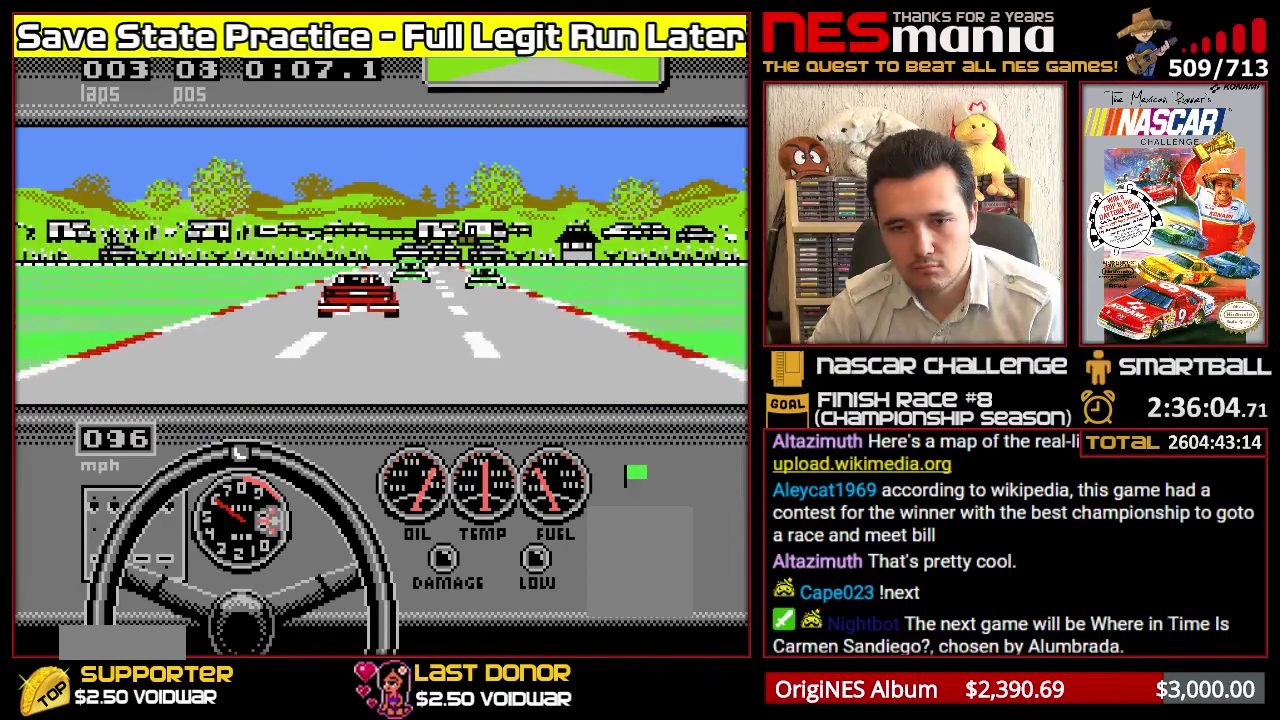
{"buttons": ["A"], "events": [[366, "DPAD_LEFT", "down"], [466, "DPAD_LEFT", "up"]]}
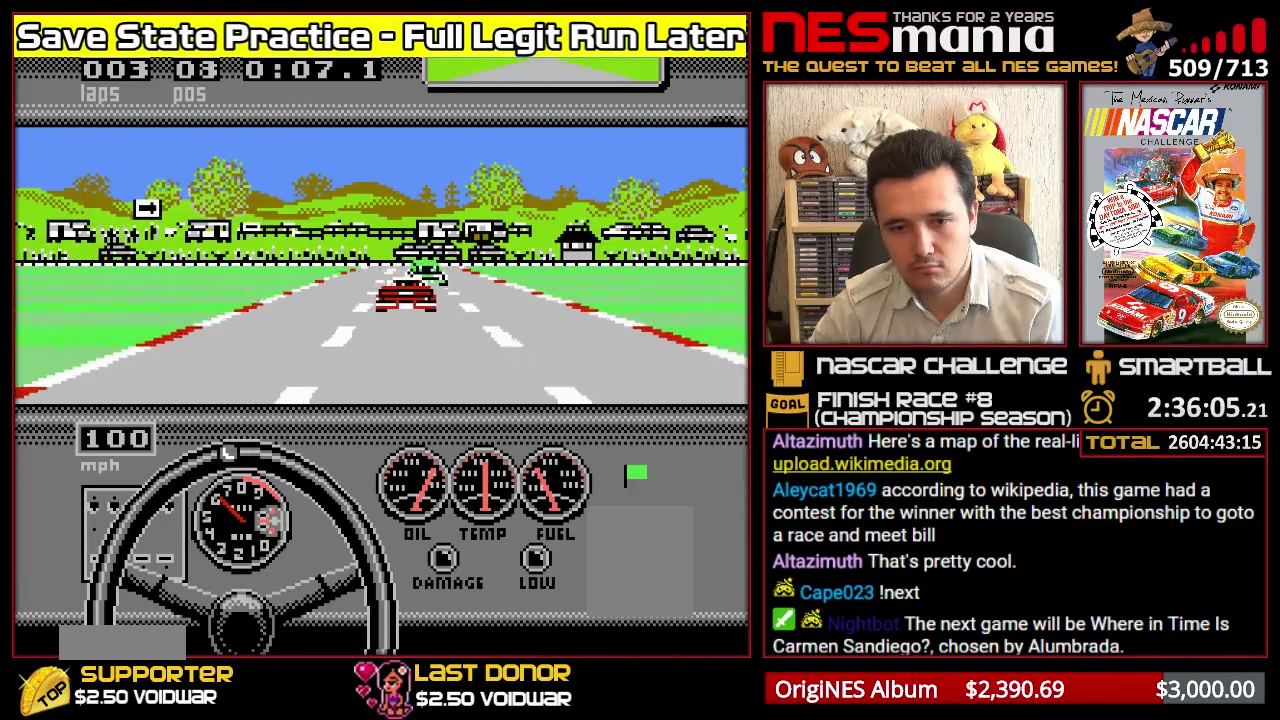
{"buttons": ["A"], "events": []}
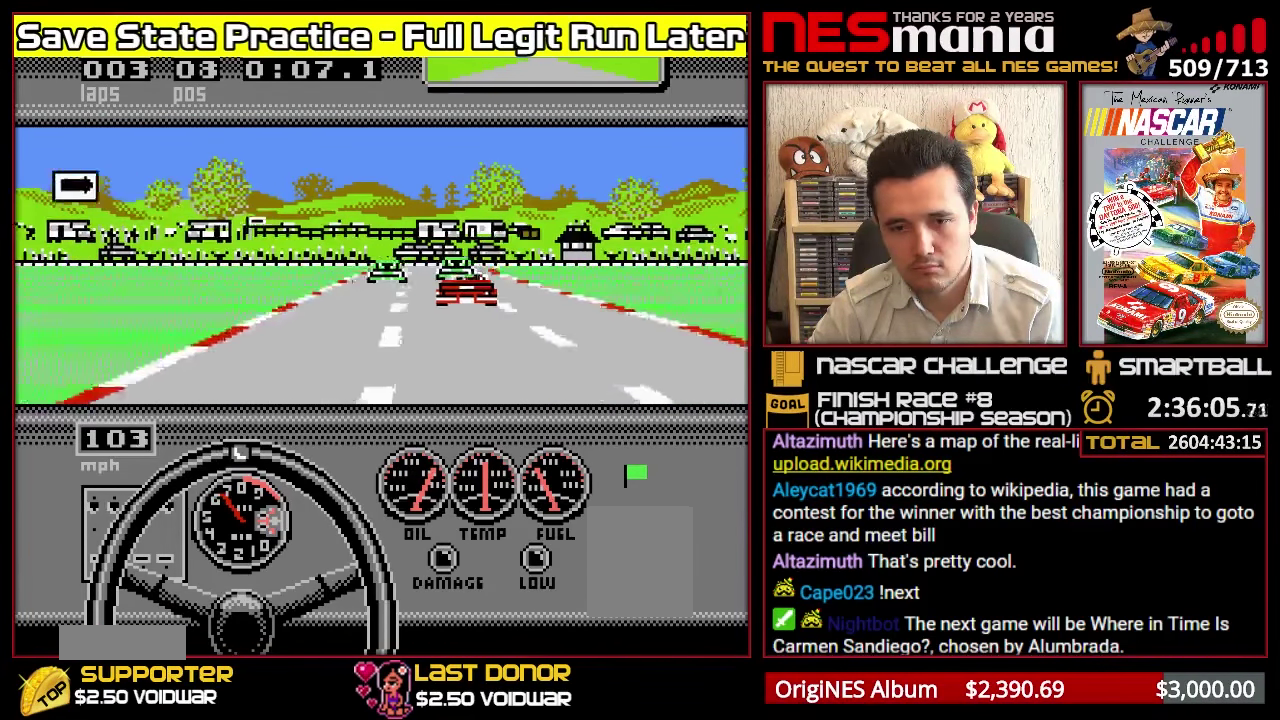
{"buttons": ["A"], "events": [[133, "DPAD_RIGHT", "down"], [266, "DPAD_RIGHT", "up"]]}
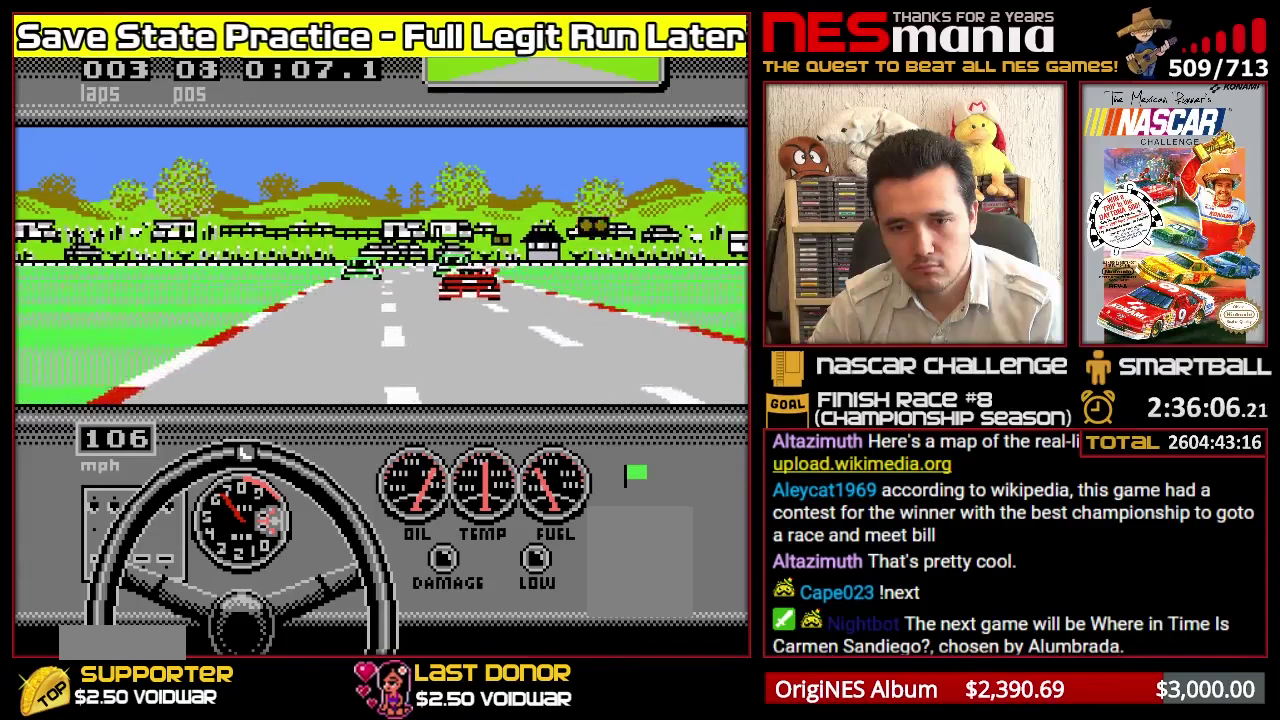
{"buttons": ["A", "DPAD_LEFT"], "events": [[417, "DPAD_LEFT", "down"]]}
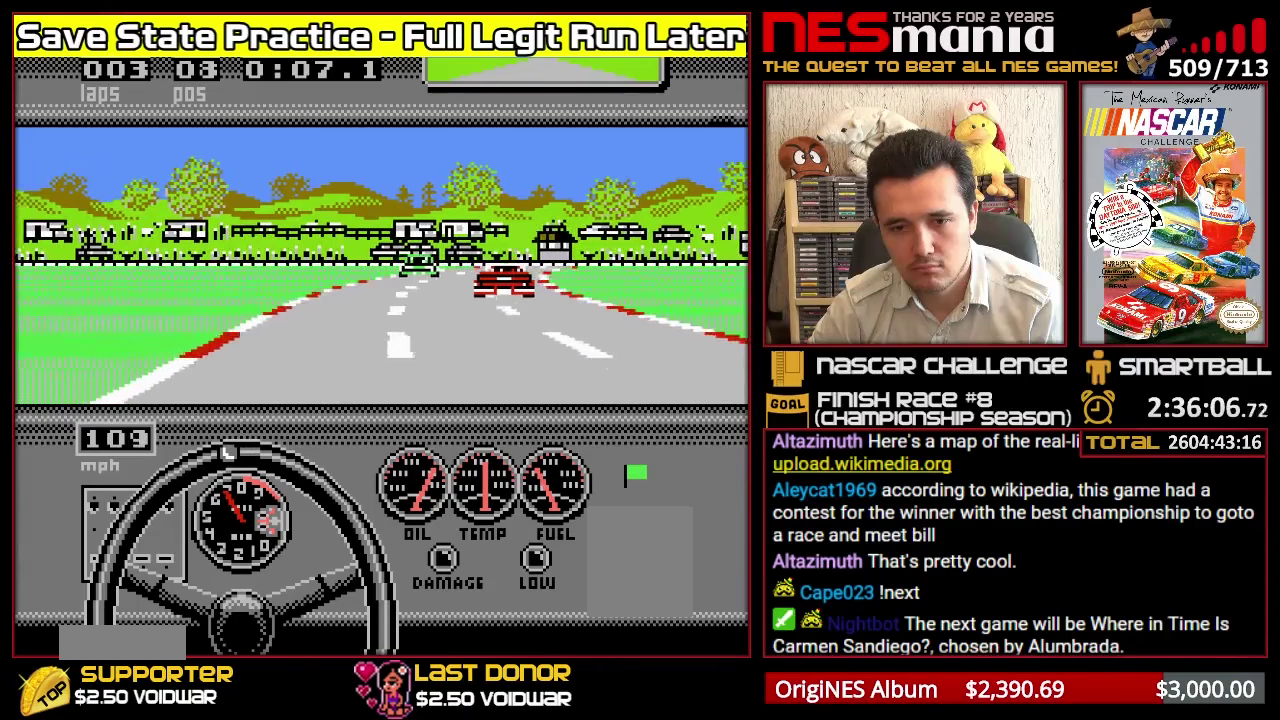
{"buttons": [], "events": [[67, "DPAD_LEFT", "up"], [267, "DPAD_RIGHT", "down"], [317, "A", "up"], [383, "DPAD_RIGHT", "up"]]}
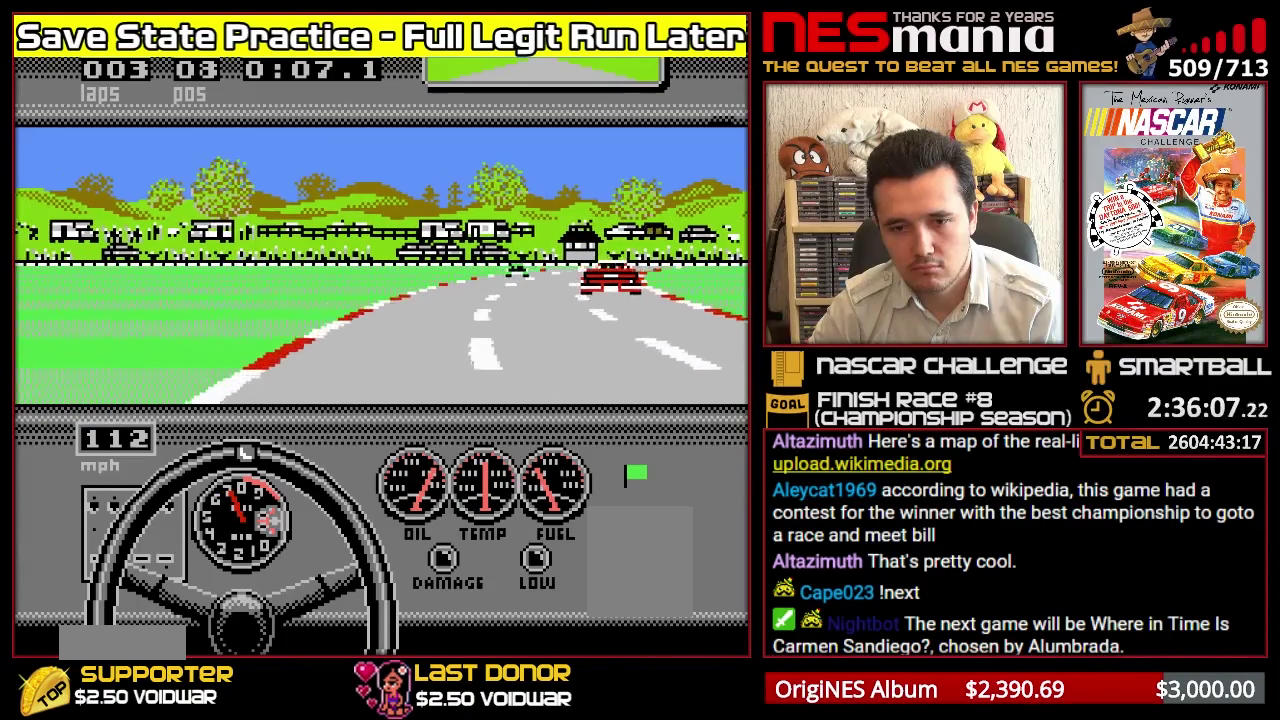
{"buttons": ["A", "DPAD_RIGHT"], "events": [[100, "DPAD_RIGHT", "down"], [267, "DPAD_RIGHT", "up"], [317, "DPAD_RIGHT", "down"], [367, "A", "down"], [400, "DPAD_RIGHT", "up"], [467, "DPAD_RIGHT", "down"]]}
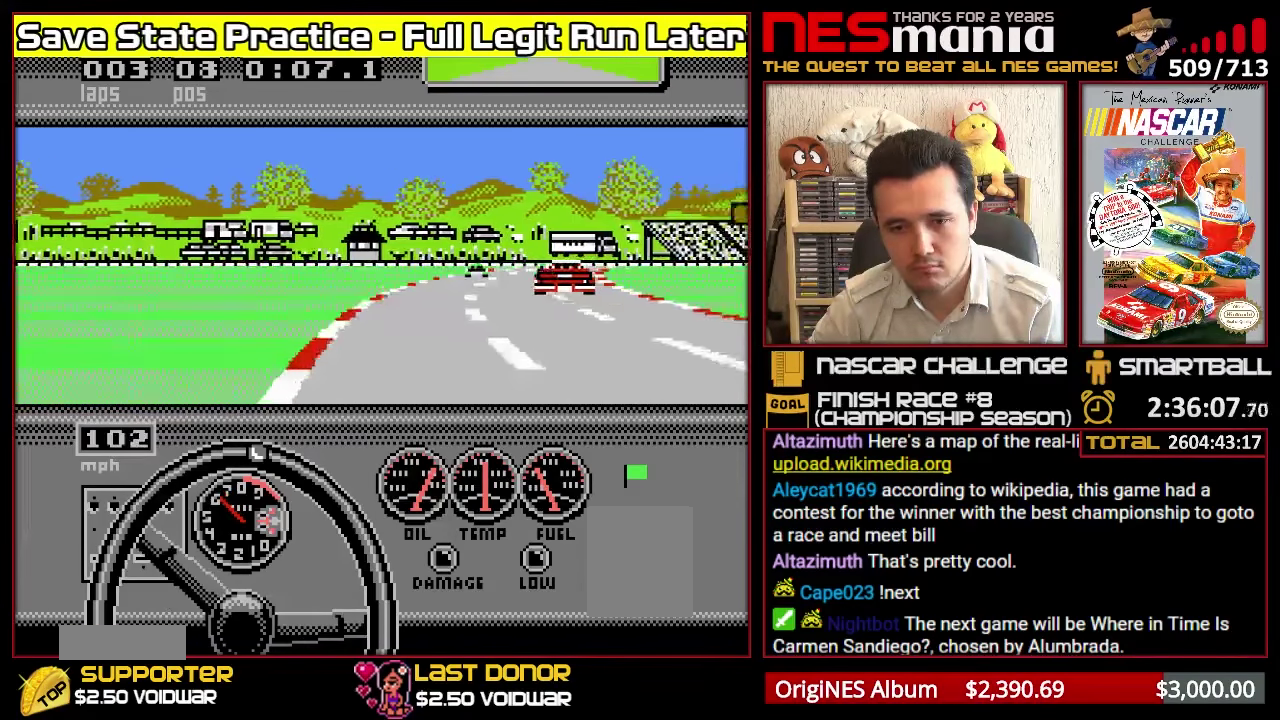
{"buttons": ["A", "DPAD_RIGHT"], "events": [[50, "A", "up"], [50, "DPAD_RIGHT", "up"], [217, "A", "down"], [400, "DPAD_RIGHT", "down"]]}
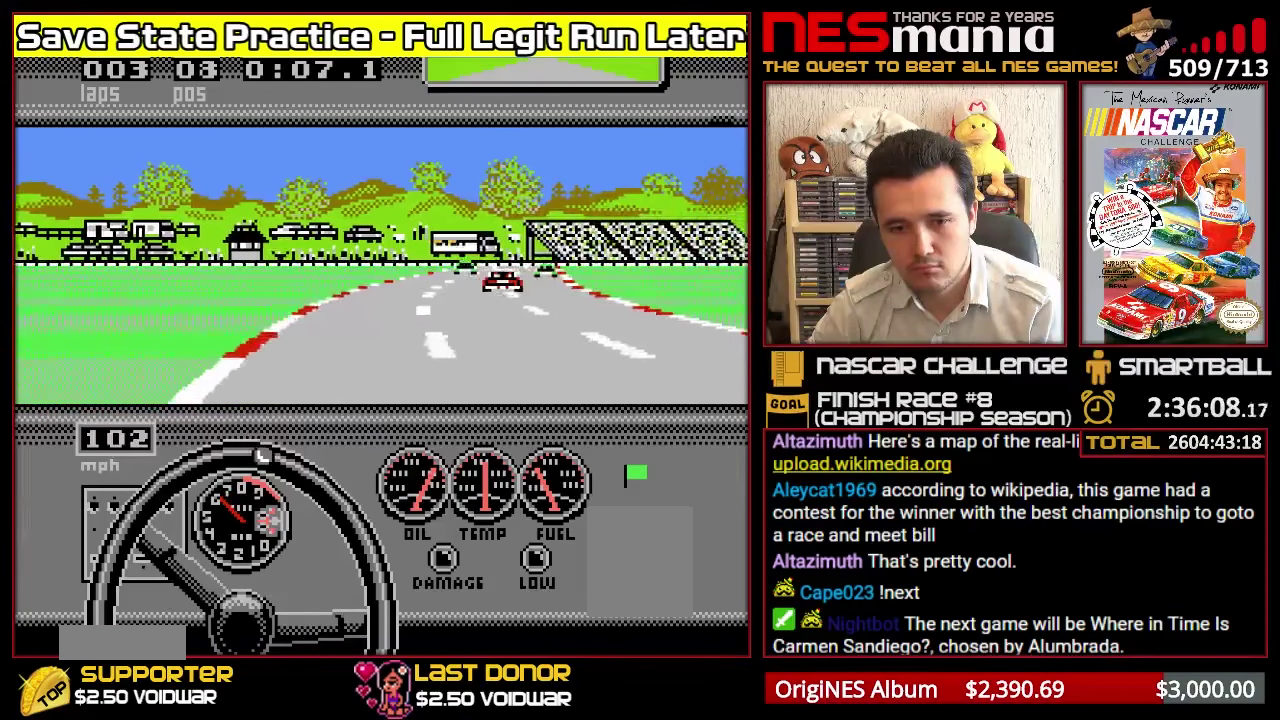
{"buttons": ["A"], "events": [[17, "DPAD_RIGHT", "up"]]}
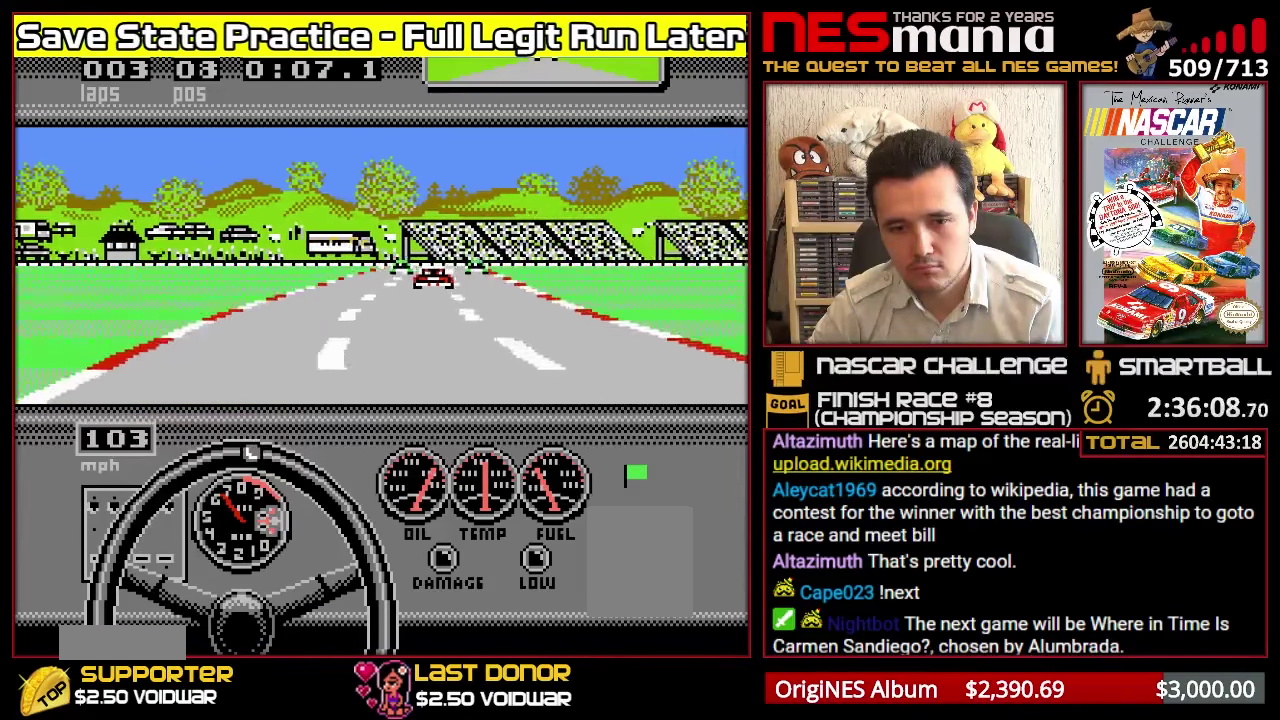
{"buttons": ["A"], "events": []}
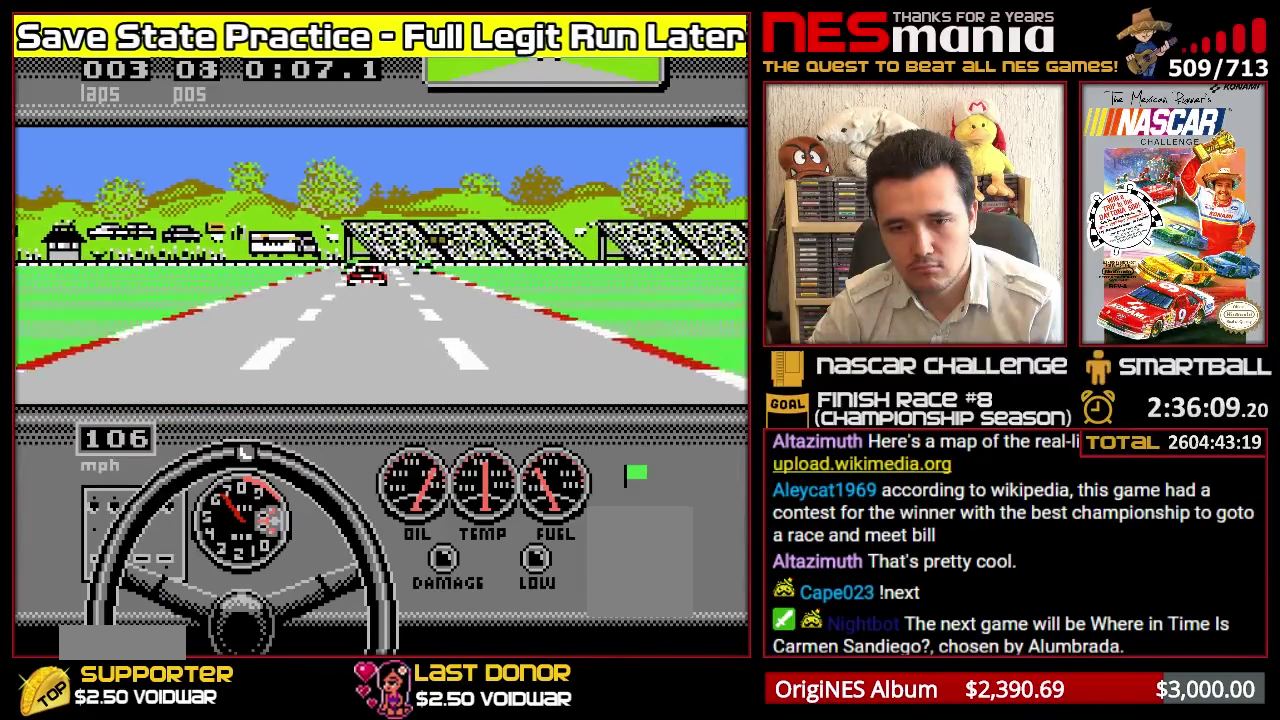
{"buttons": ["A"], "events": []}
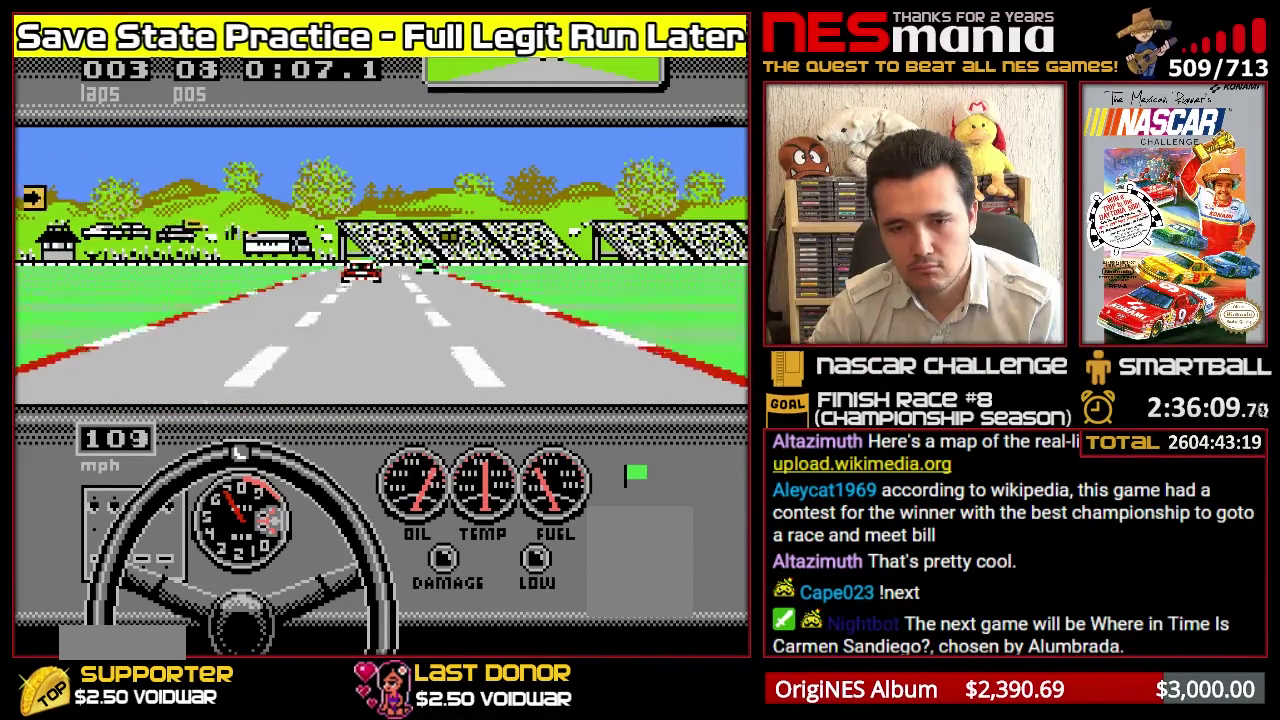
{"buttons": ["A"], "events": []}
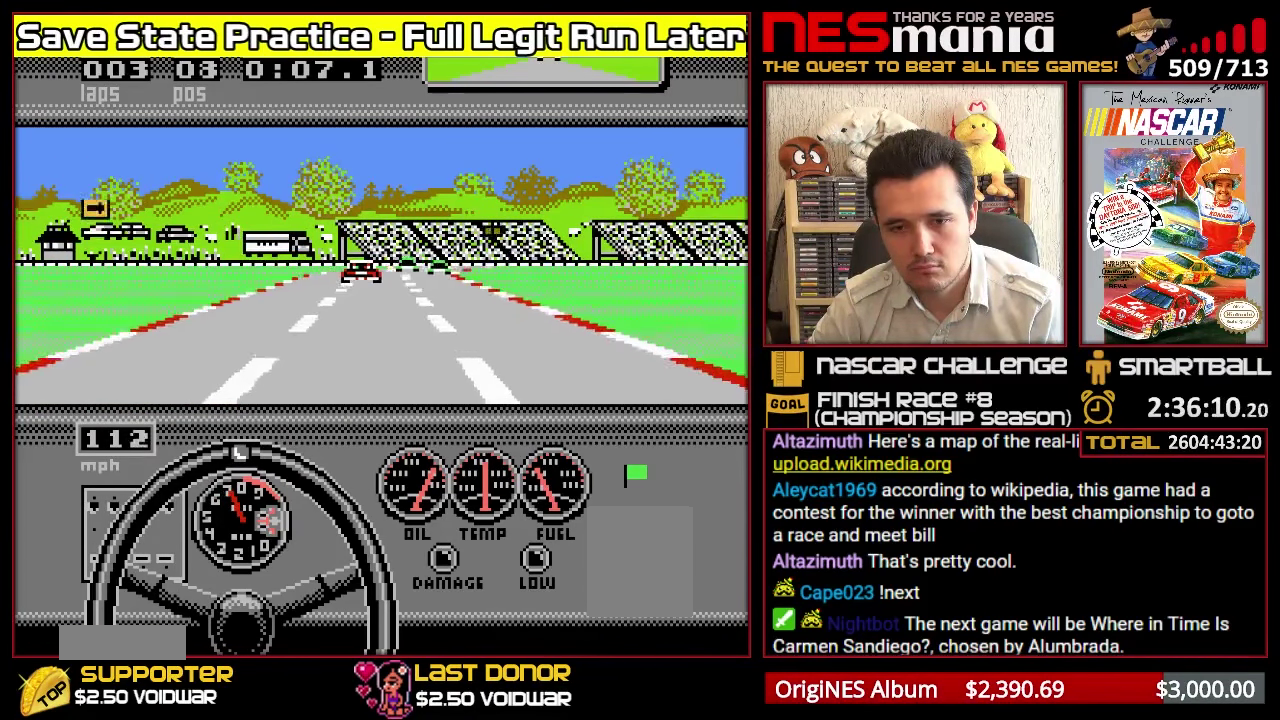
{"buttons": ["DPAD_RIGHT"], "events": [[433, "DPAD_RIGHT", "down"], [450, "A", "up"]]}